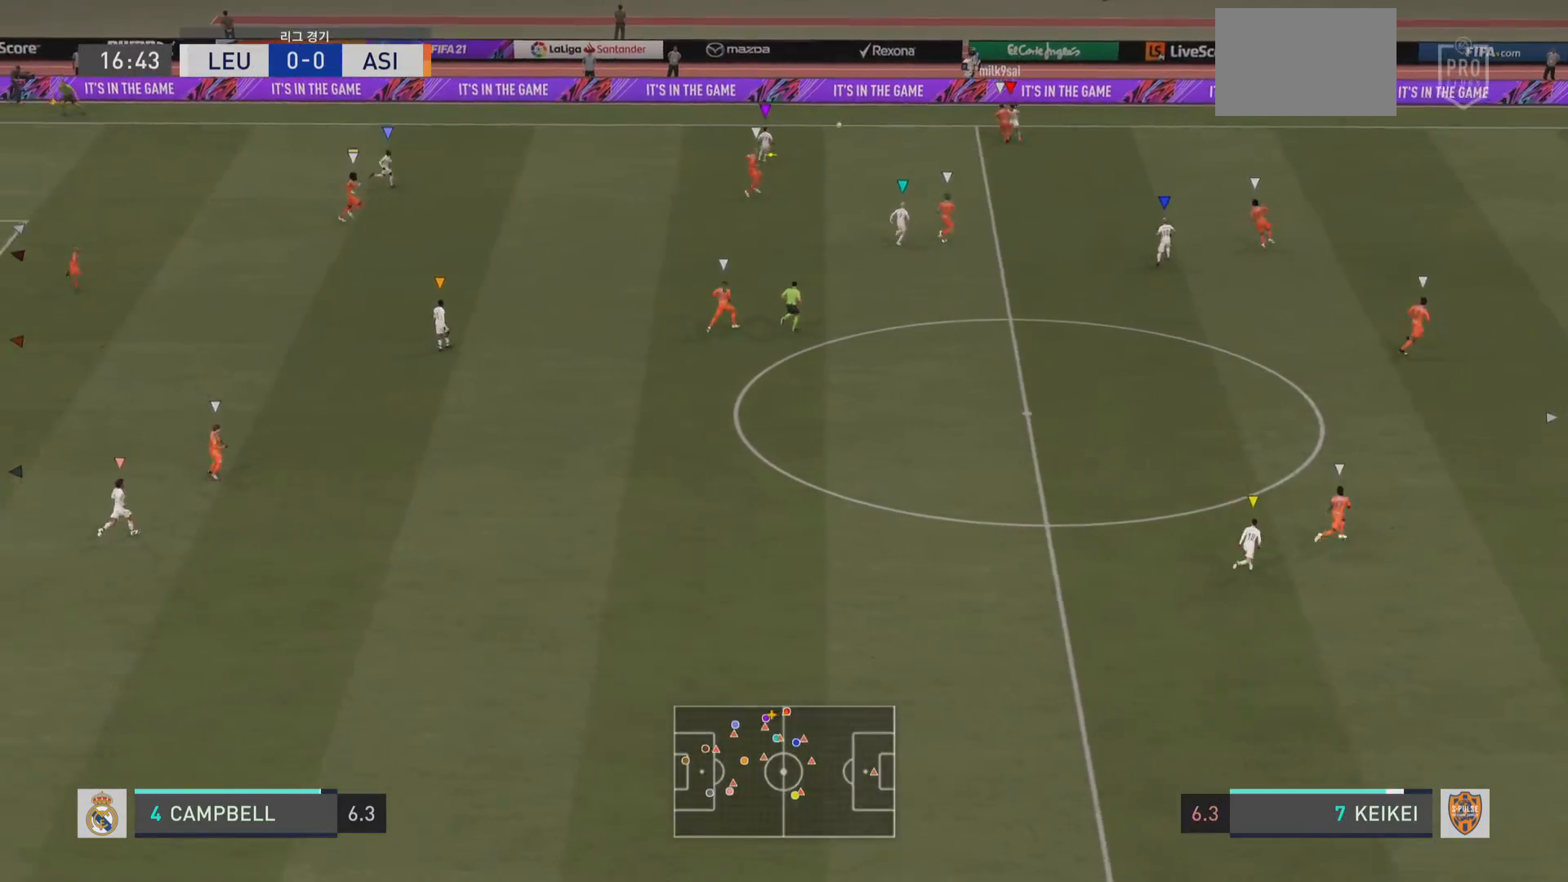
Gameplay with a controller (PlayStation layout); each line is a JSON object with the inputs held at the frame after it. "events" lists button and stick changes between this image and that frame as [ms after this image, input, new state], when the widget could be followed in between. Not read: L3 R3.
{"buttons": ["L1"], "left_stick": "center", "right_stick": "center", "events": []}
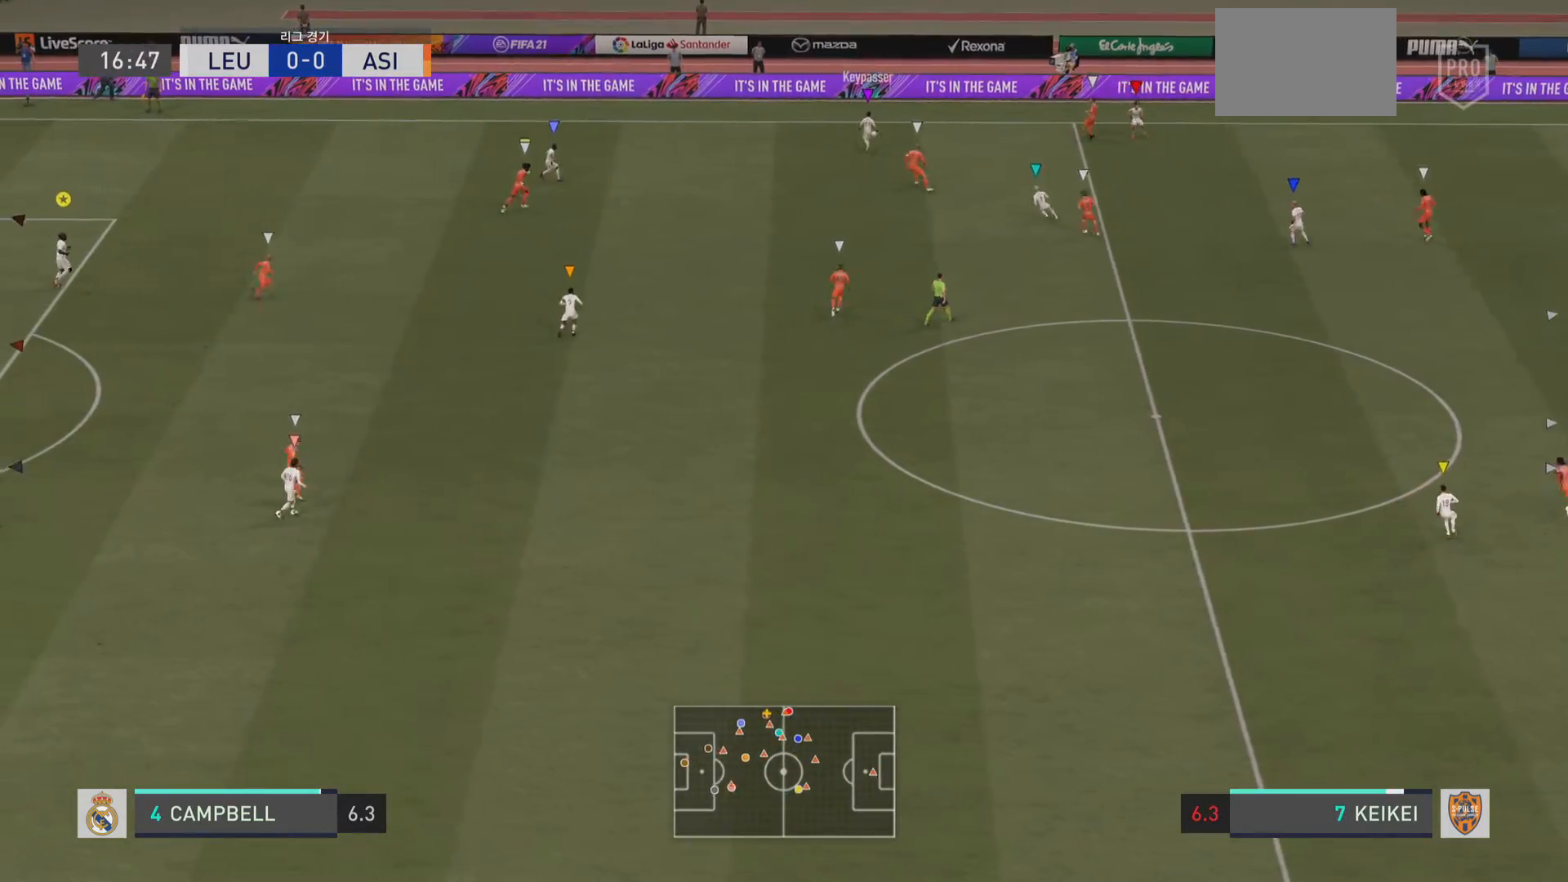
{"buttons": [], "left_stick": "right", "right_stick": "center", "events": [[100, "L1", "up"], [150, "left_stick", "right"]]}
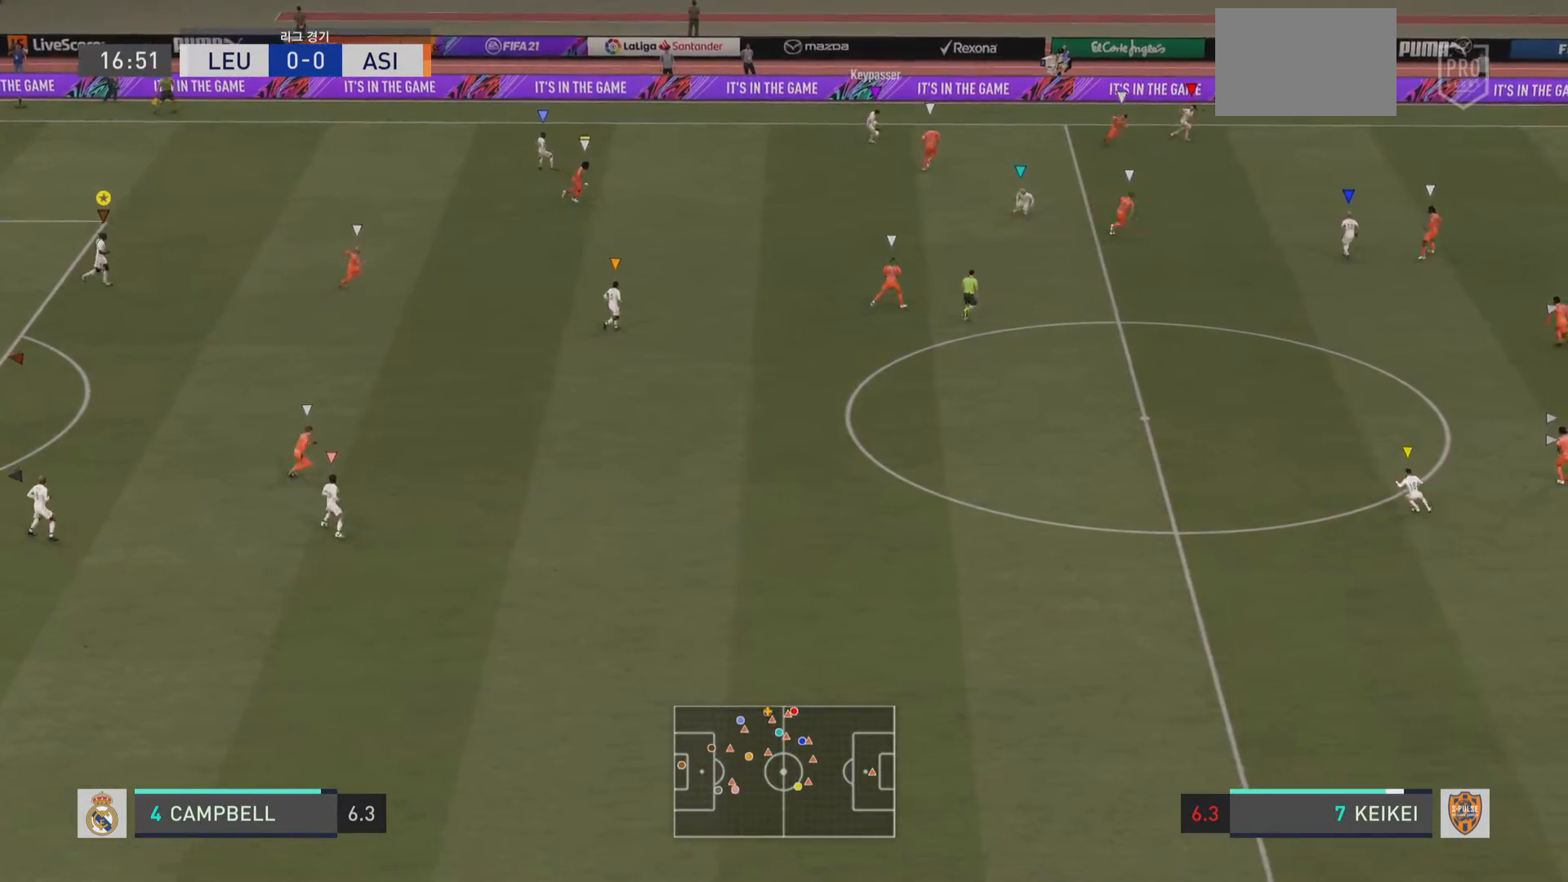
{"buttons": ["L1"], "left_stick": "right", "right_stick": "center", "events": [[267, "L1", "down"]]}
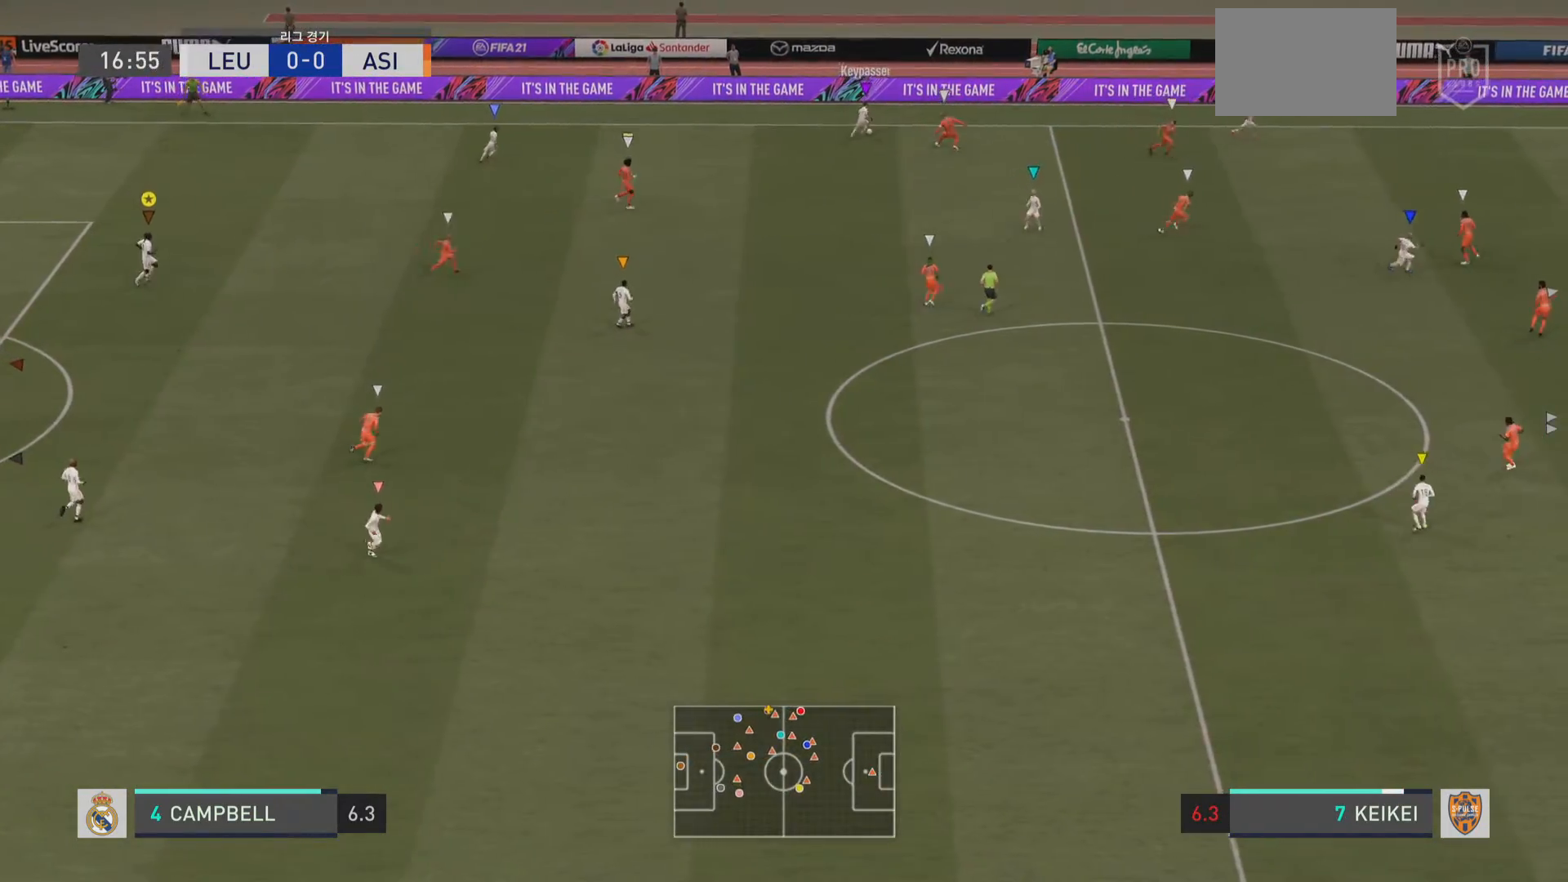
{"buttons": ["L1"], "left_stick": "center", "right_stick": "center", "events": [[33, "left_stick", "center"], [67, "L2", "down"], [167, "L2", "up"]]}
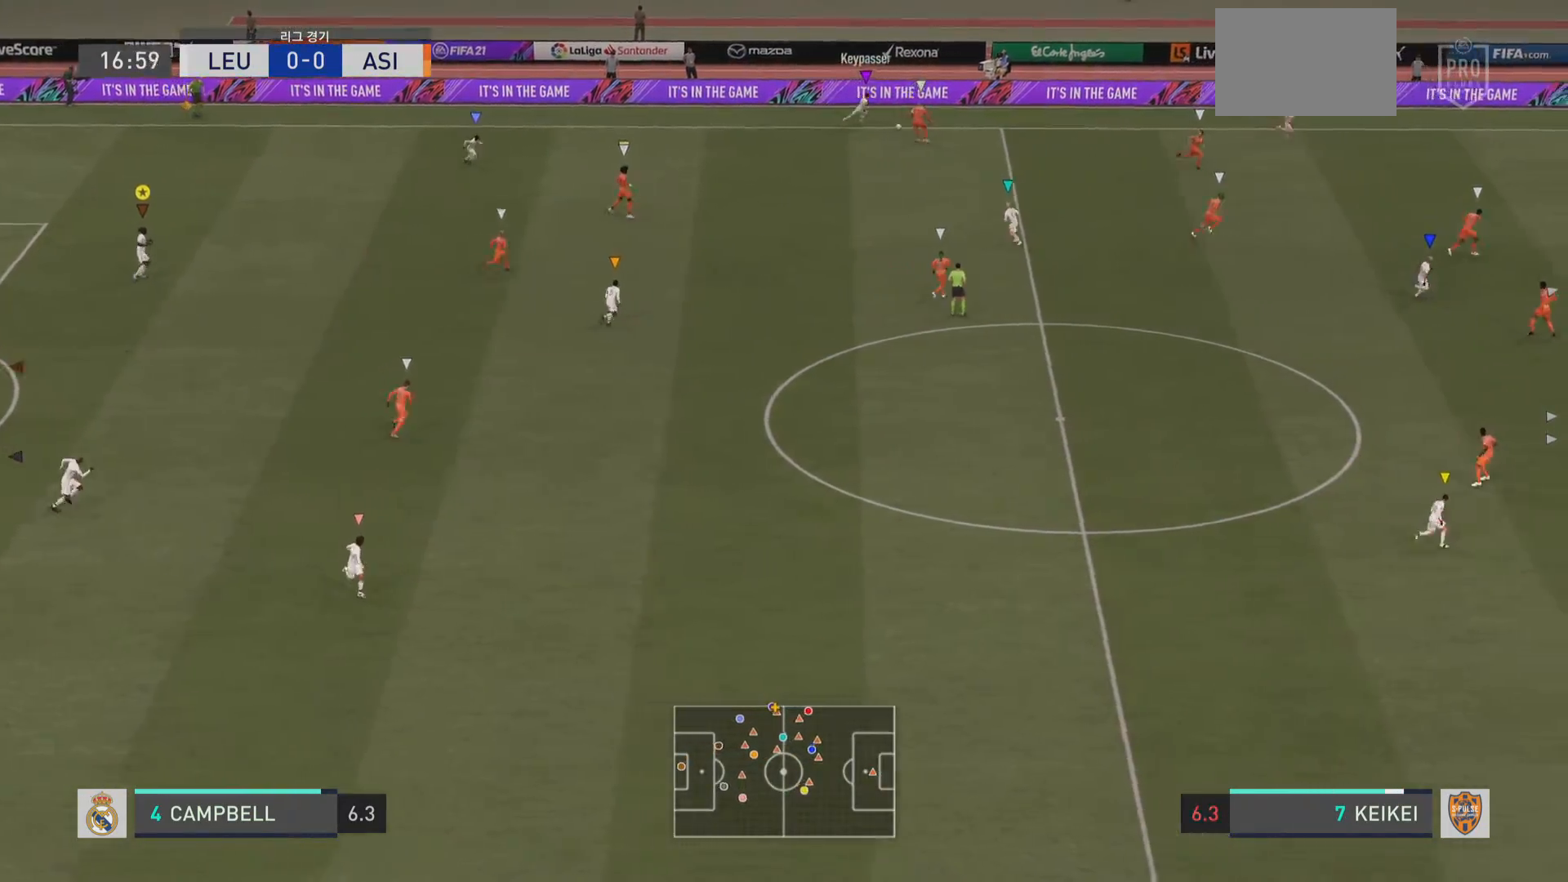
{"buttons": [], "left_stick": "center", "right_stick": "center", "events": [[384, "L1", "up"]]}
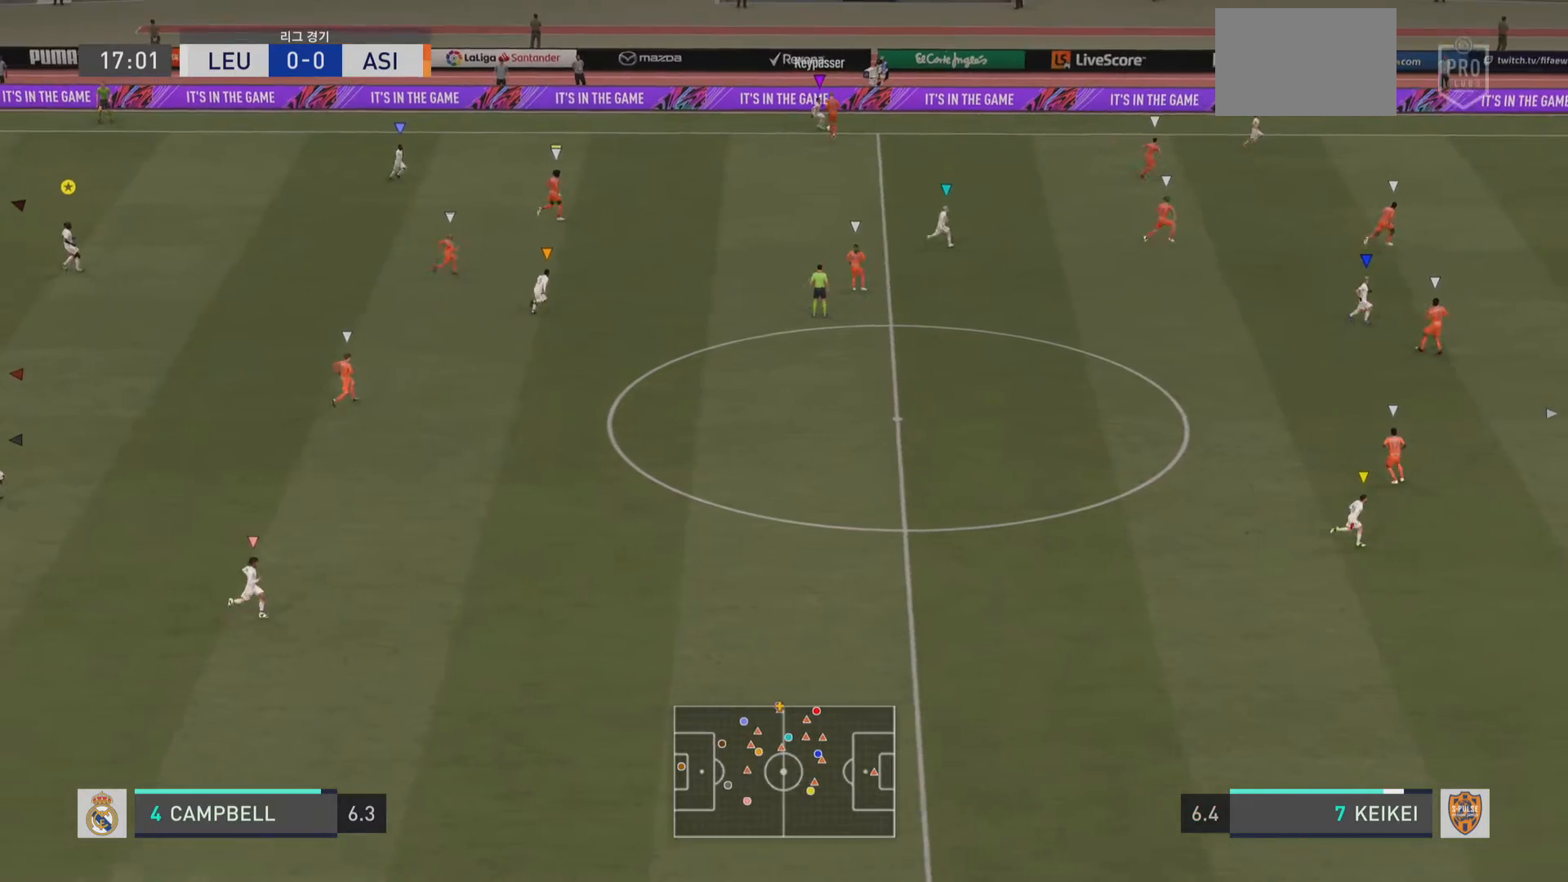
{"buttons": [], "left_stick": "center", "right_stick": "center", "events": []}
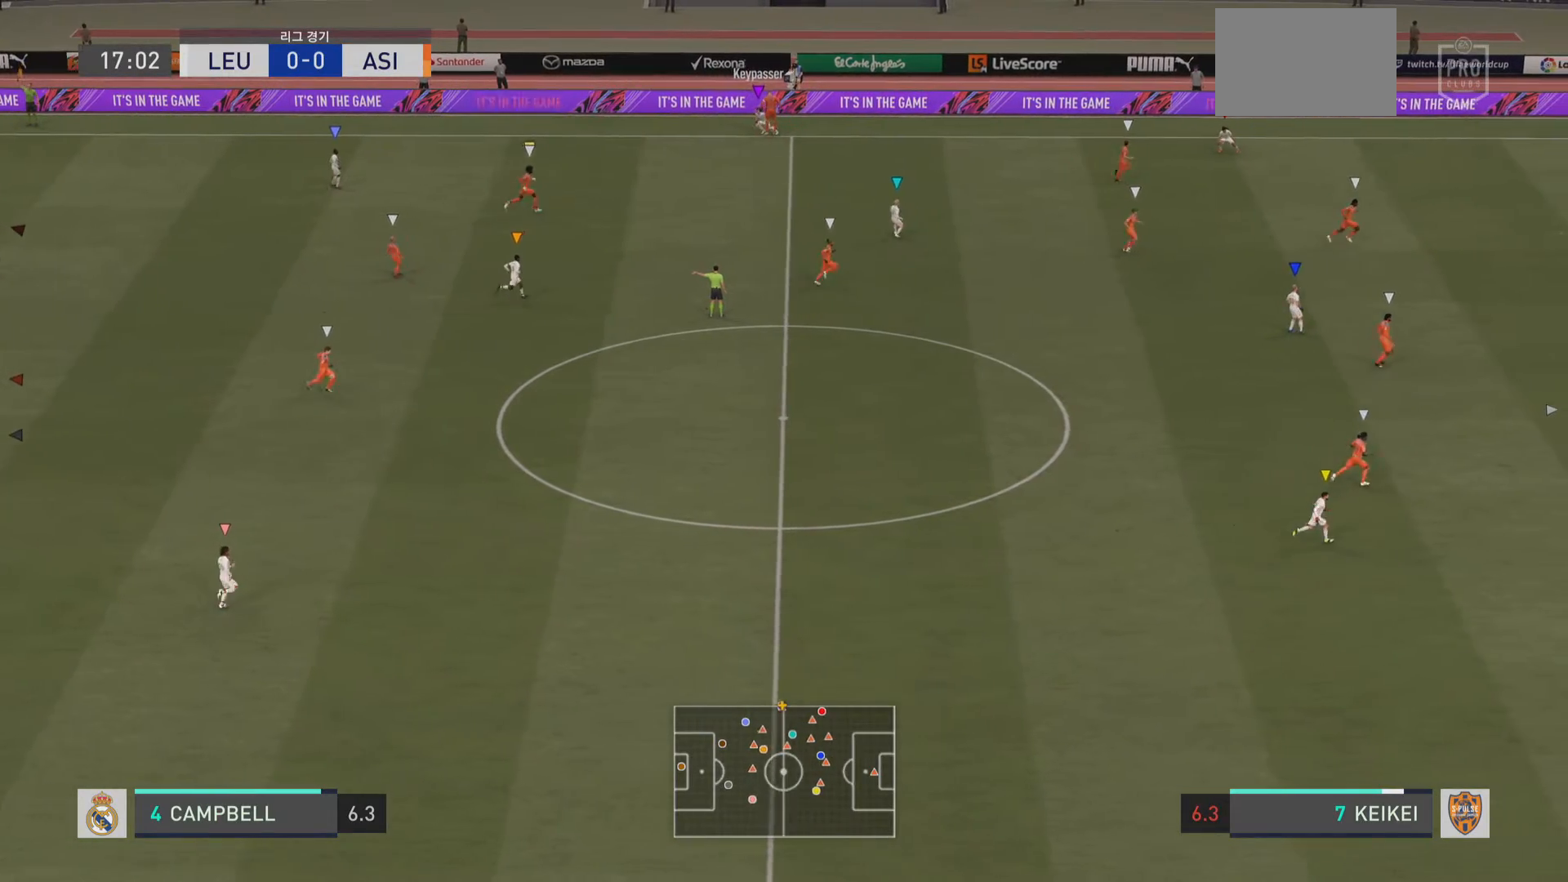
{"buttons": ["L1"], "left_stick": "center", "right_stick": "center", "events": [[84, "L1", "down"]]}
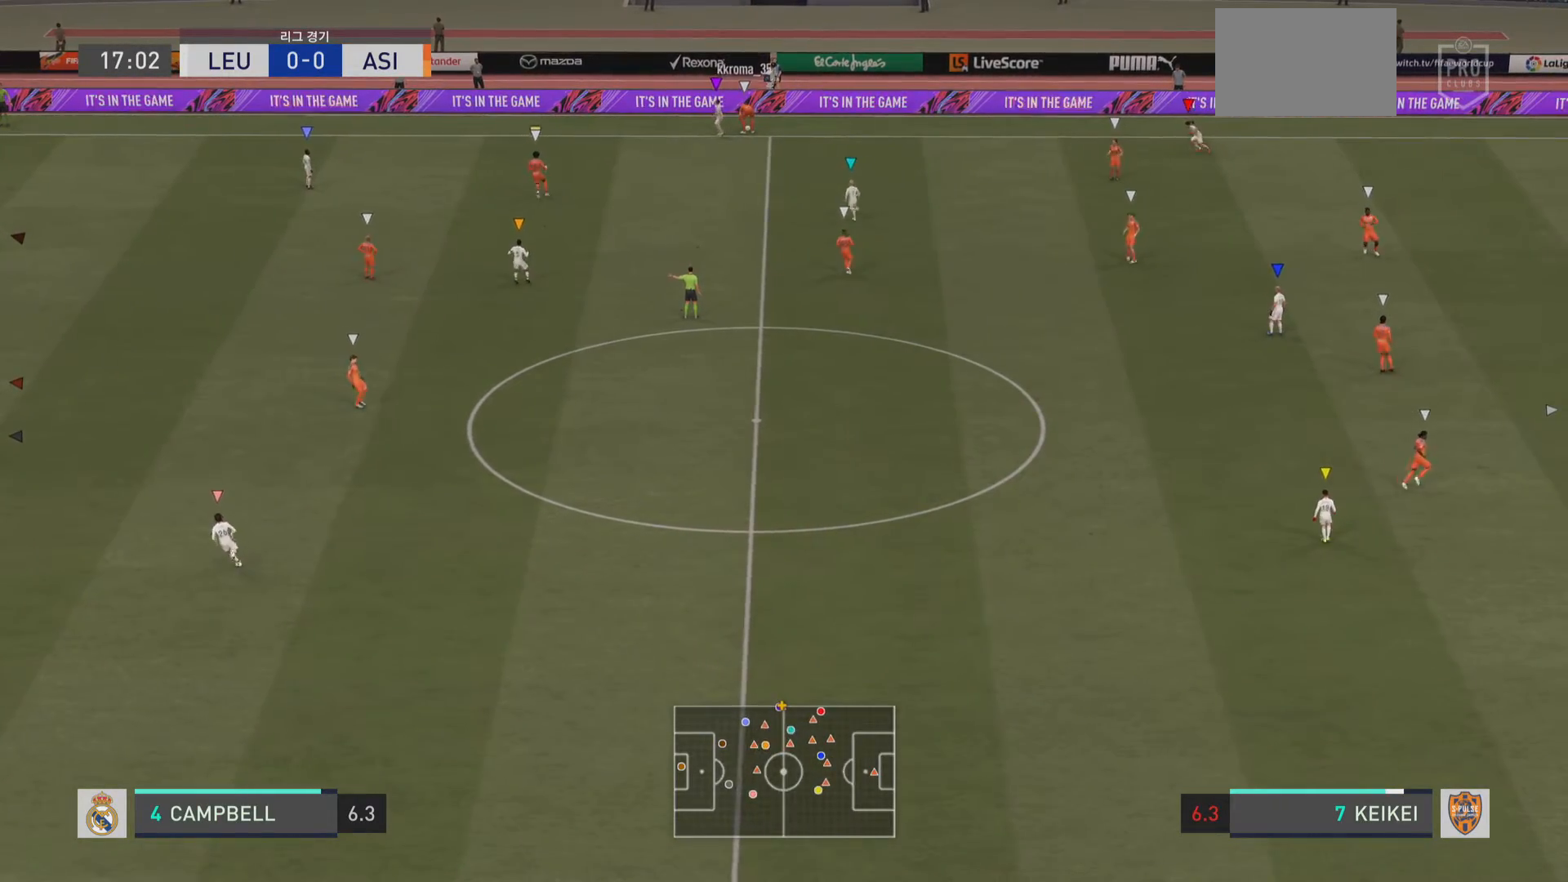
{"buttons": ["L1"], "left_stick": "center", "right_stick": "center", "events": [[333, "L1", "up"], [367, "L1", "down"]]}
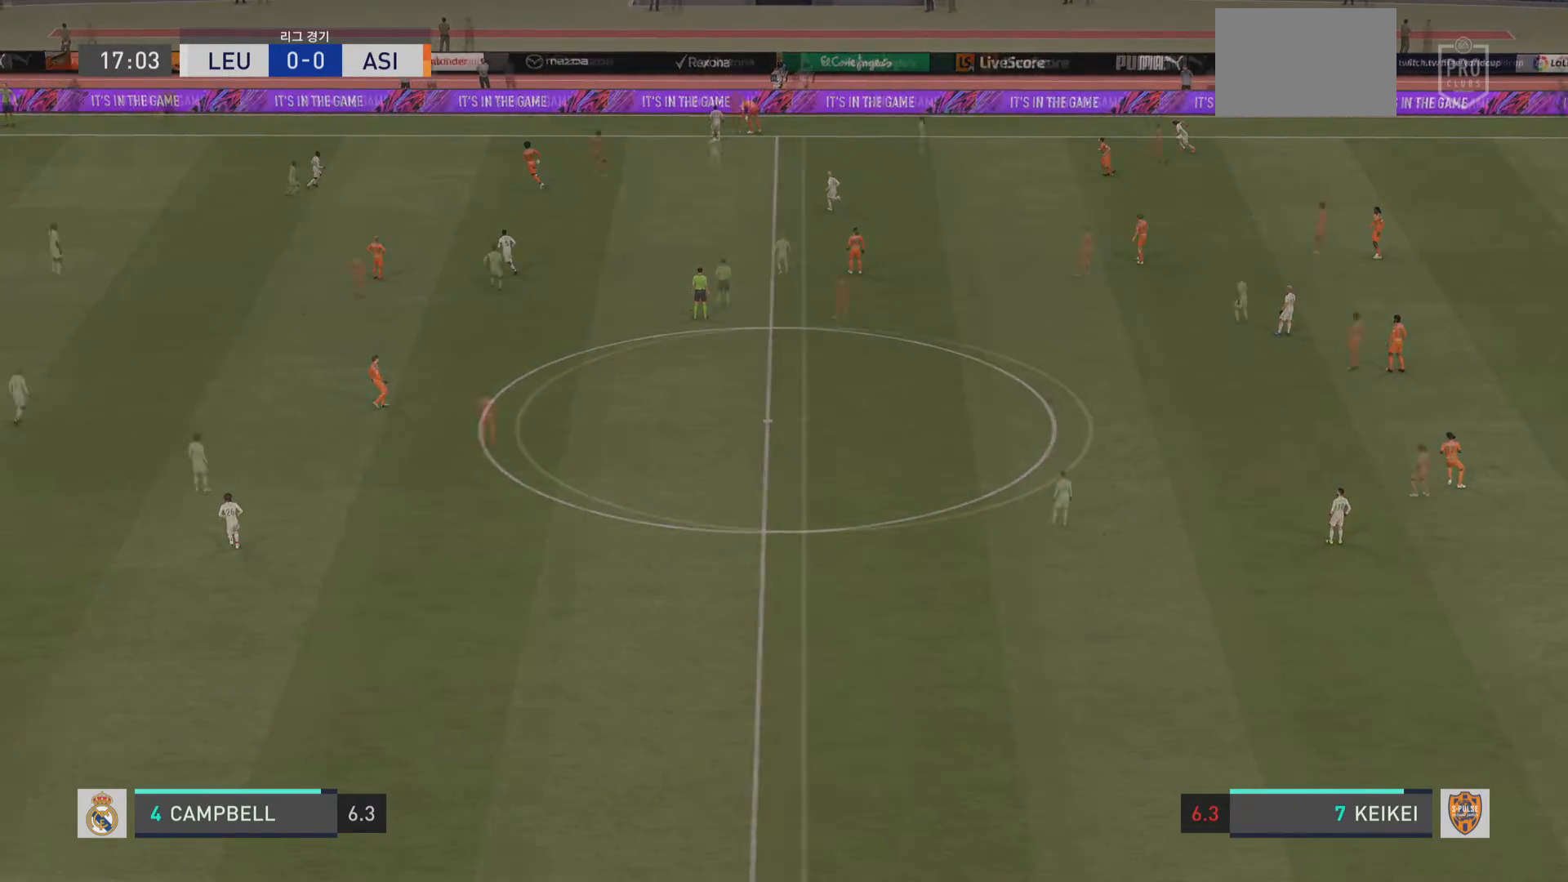
{"buttons": ["L1"], "left_stick": "center", "right_stick": "center", "events": []}
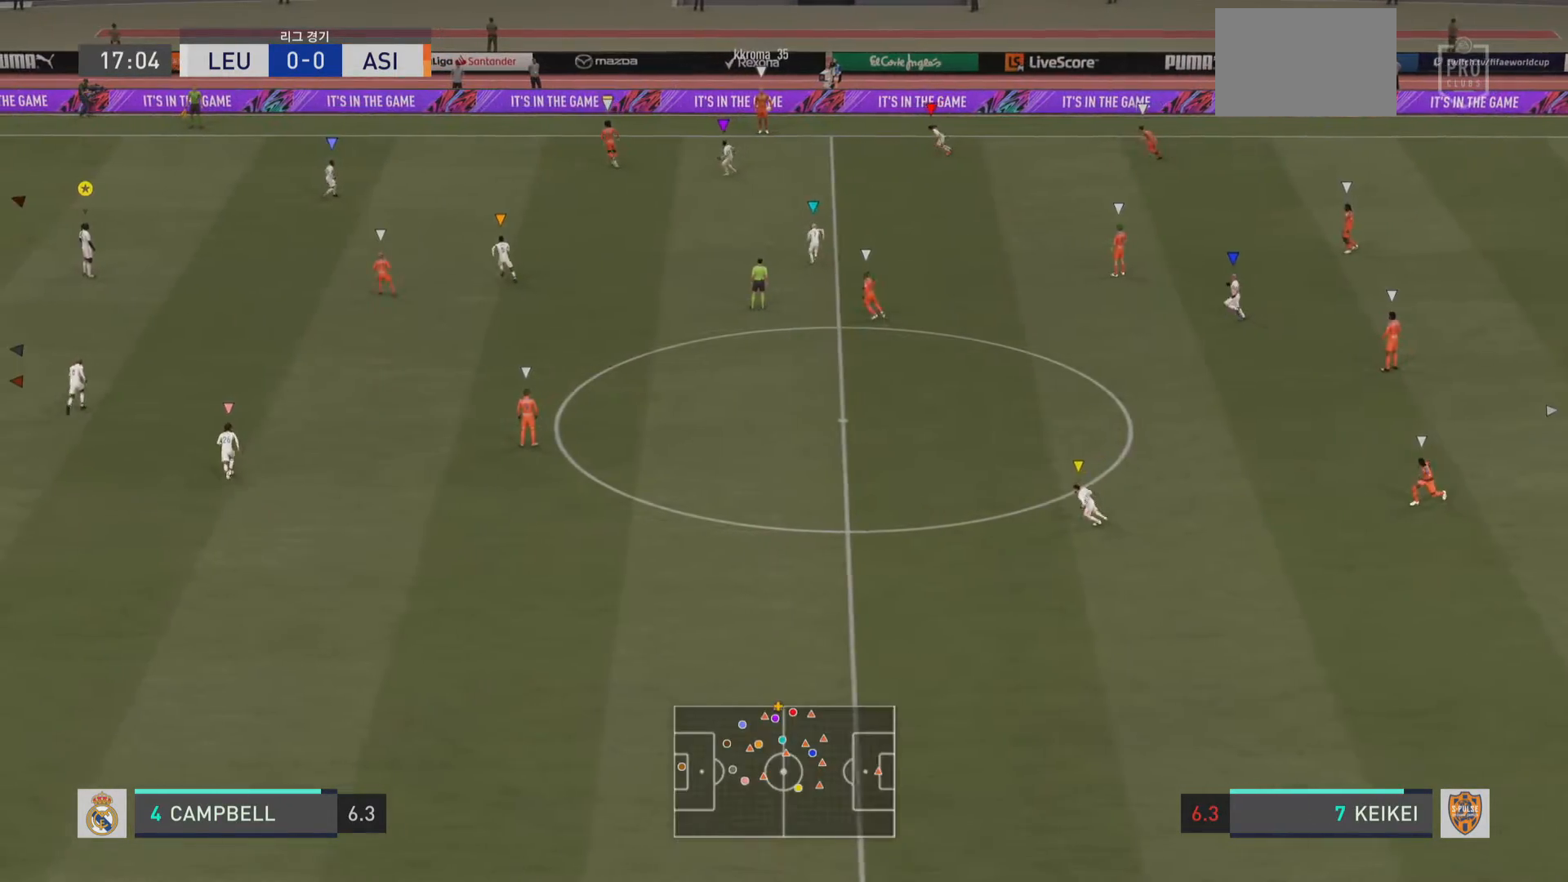
{"buttons": ["L1"], "left_stick": "center", "right_stick": "center", "events": []}
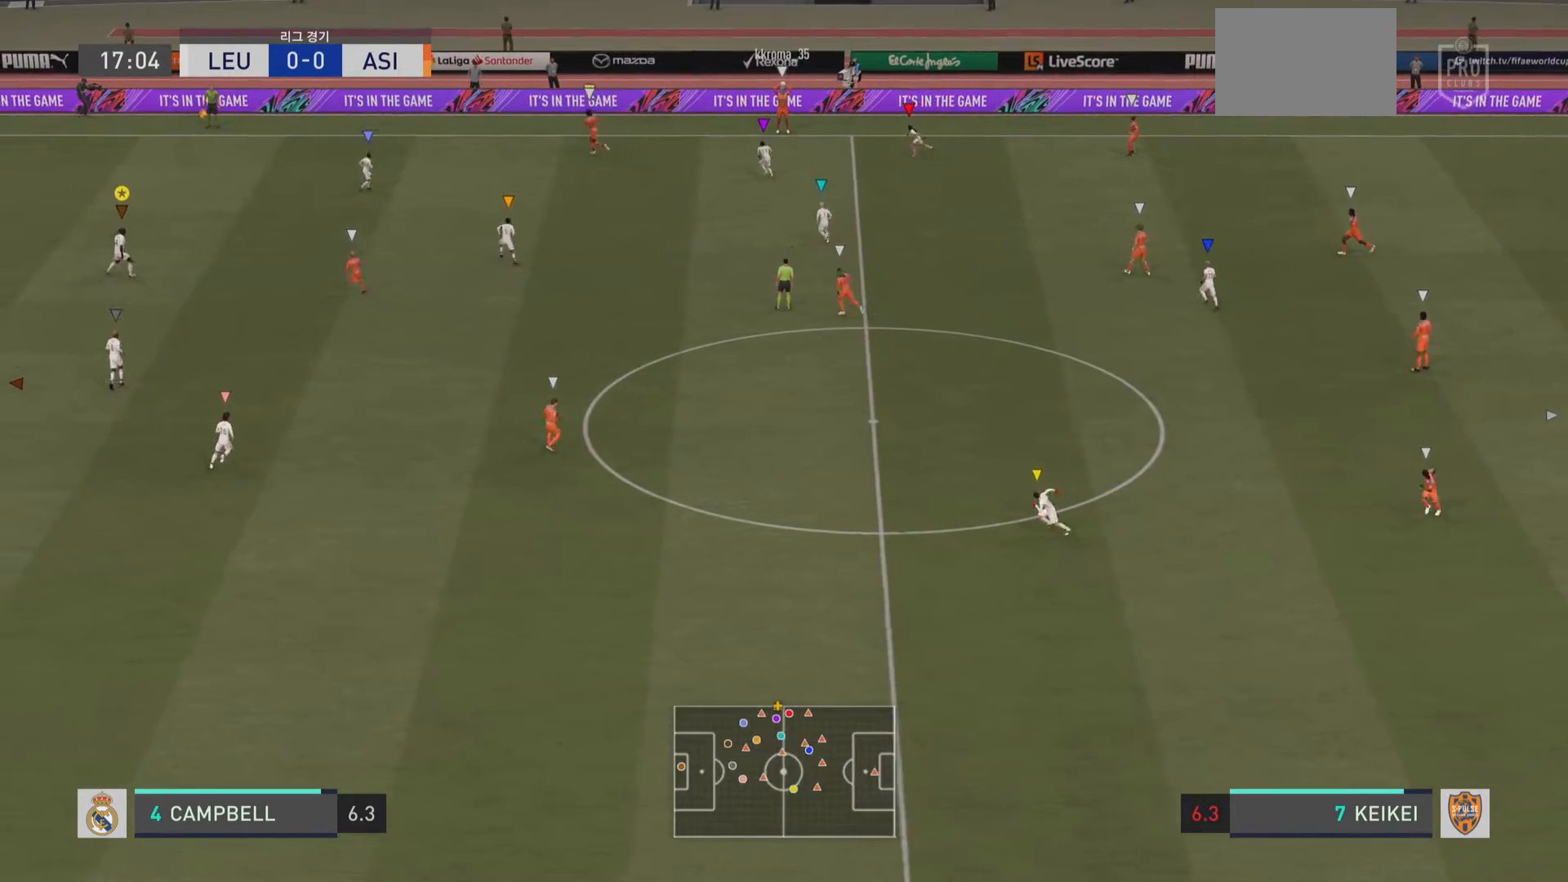
{"buttons": ["L1"], "left_stick": "center", "right_stick": "center", "events": []}
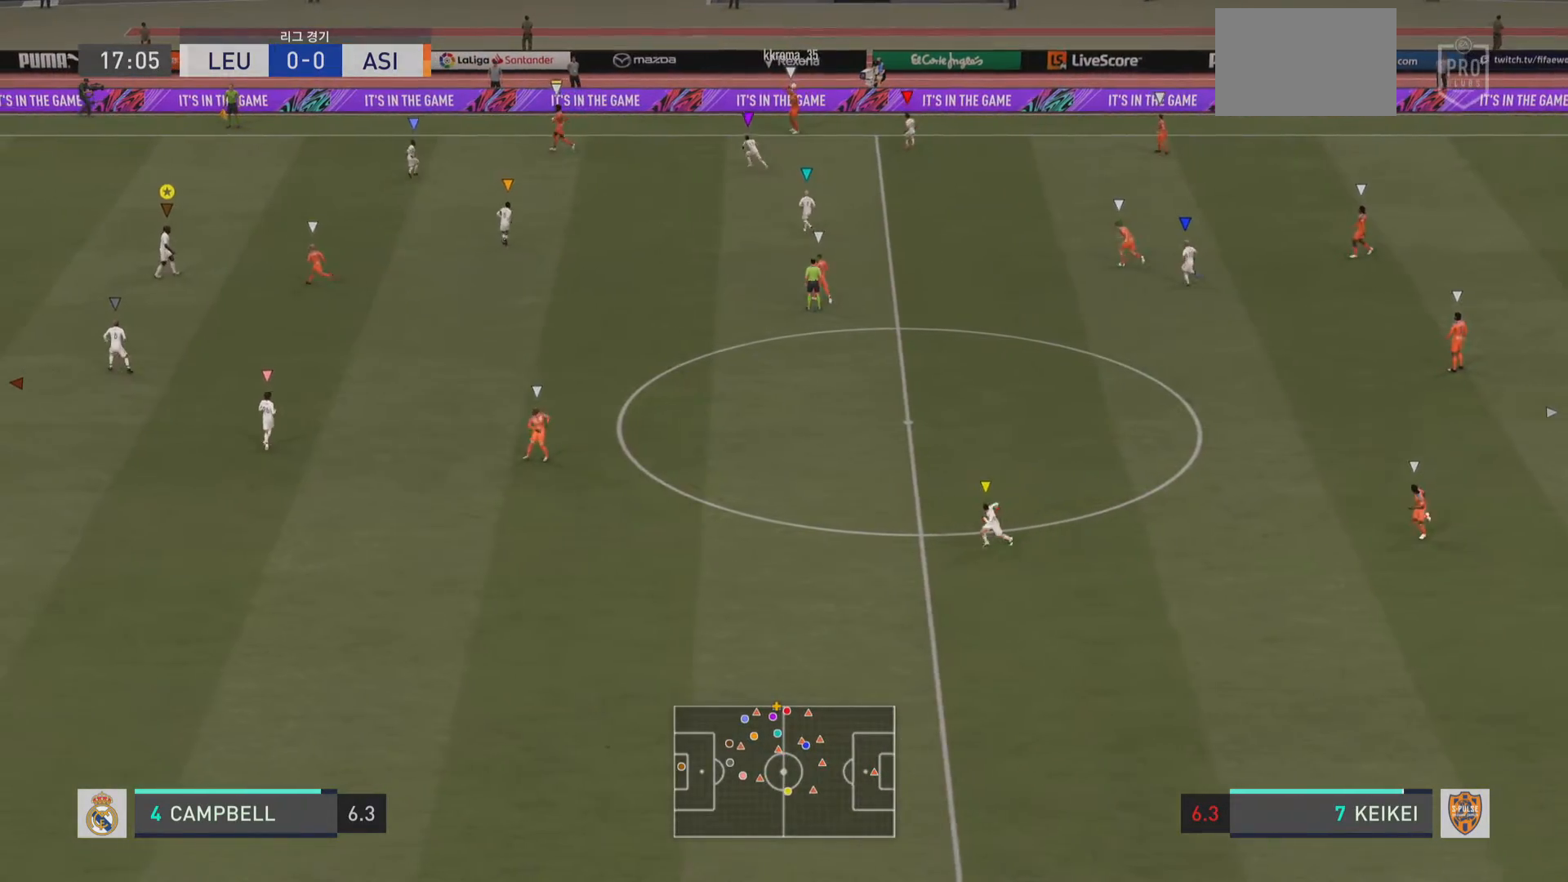
{"buttons": ["L1"], "left_stick": "center", "right_stick": "center", "events": []}
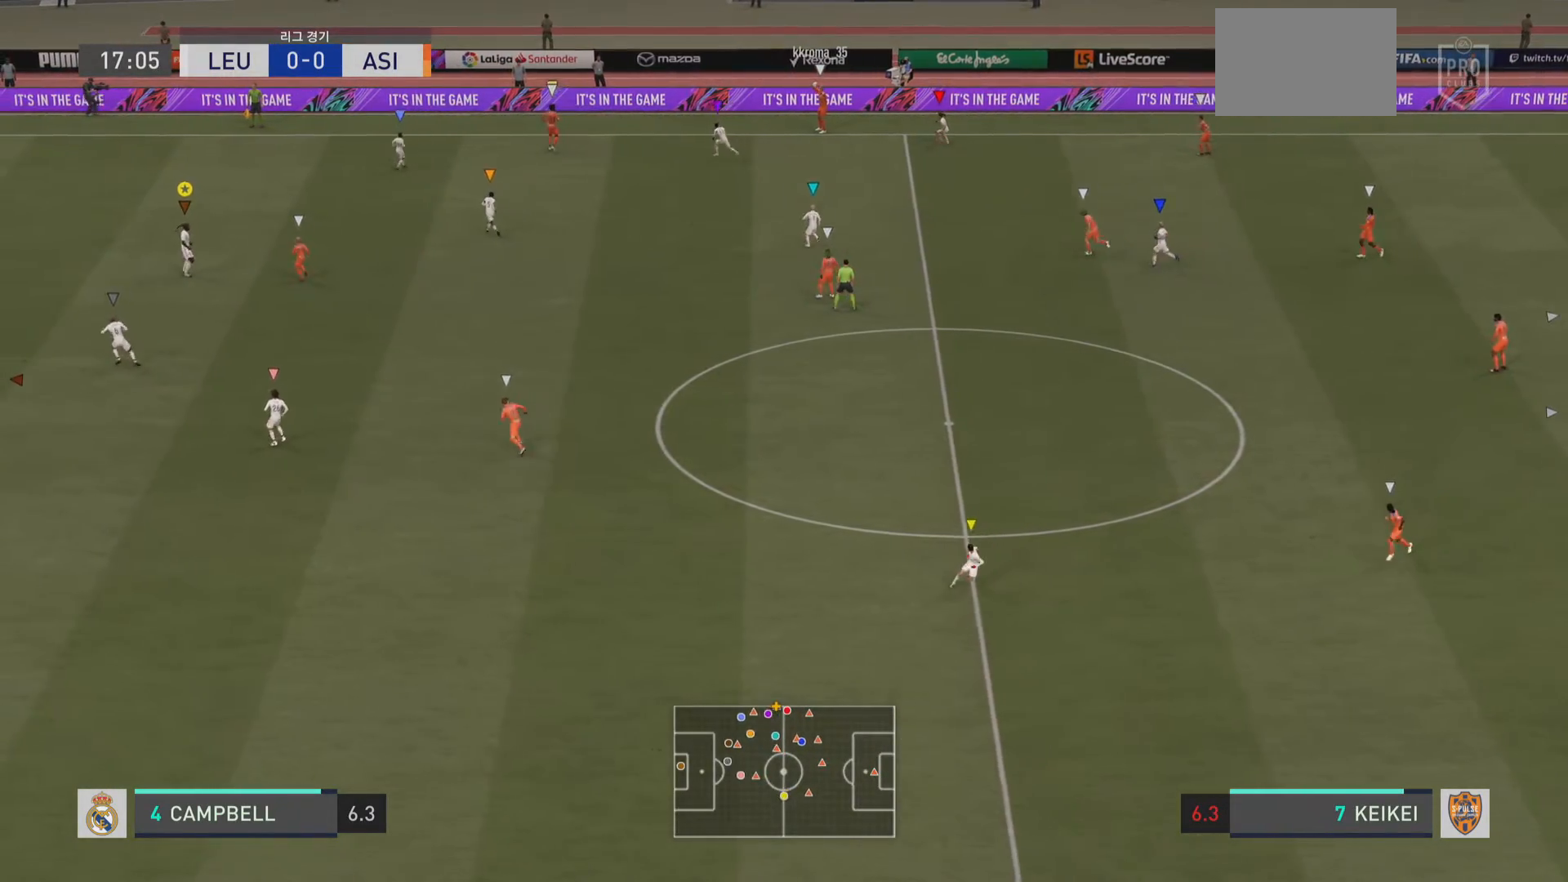
{"buttons": [], "left_stick": "up-left", "right_stick": "center", "events": [[267, "L1", "up"], [301, "left_stick", "left"], [401, "left_stick", "up-left"]]}
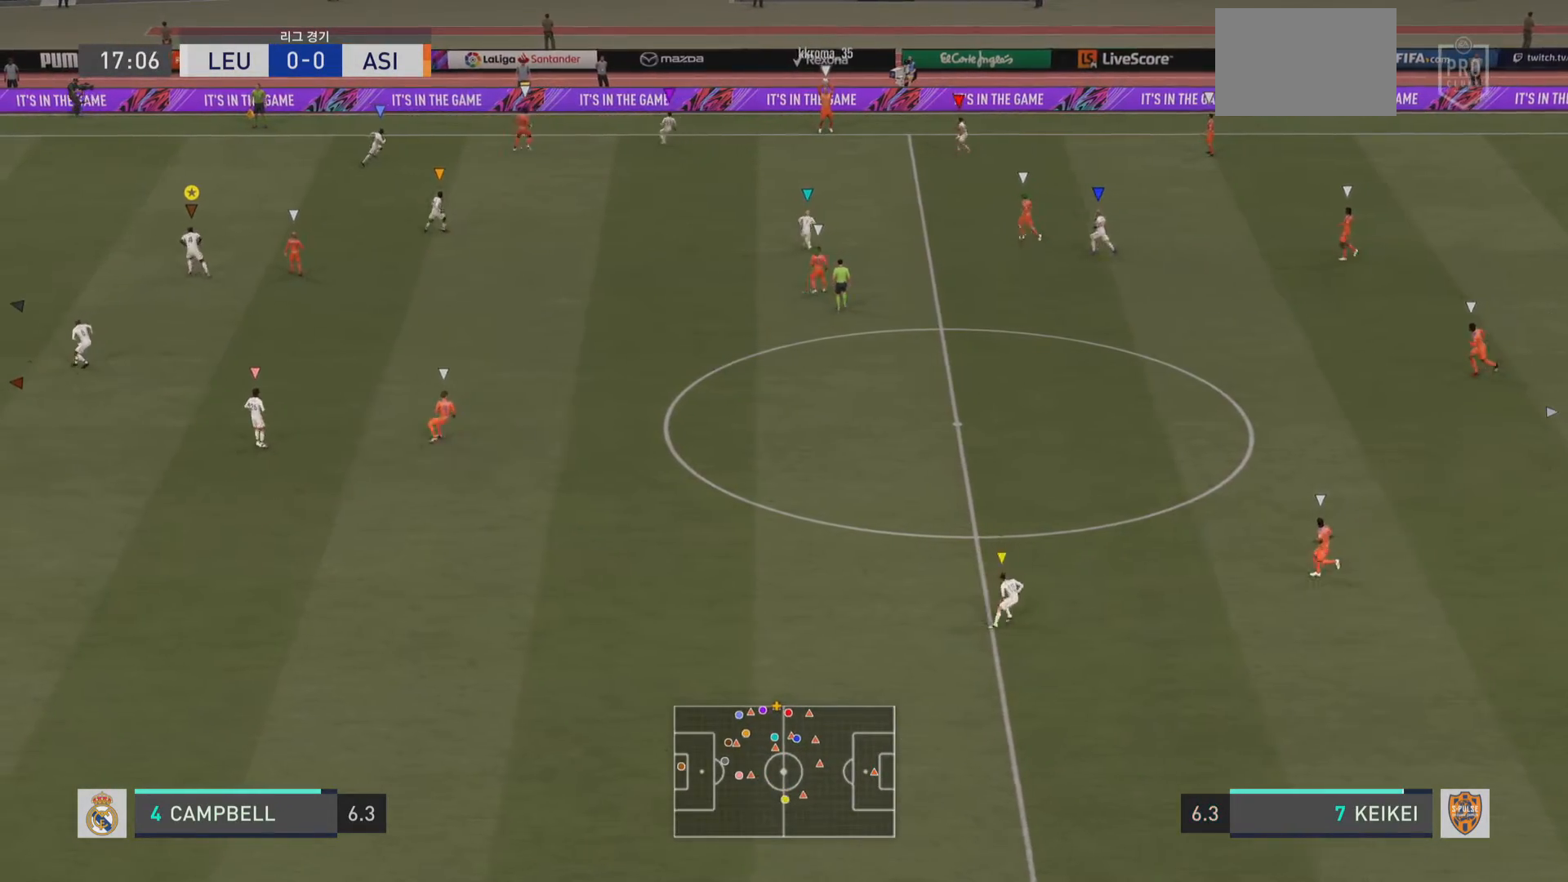
{"buttons": [], "left_stick": "up-left", "right_stick": "center", "events": []}